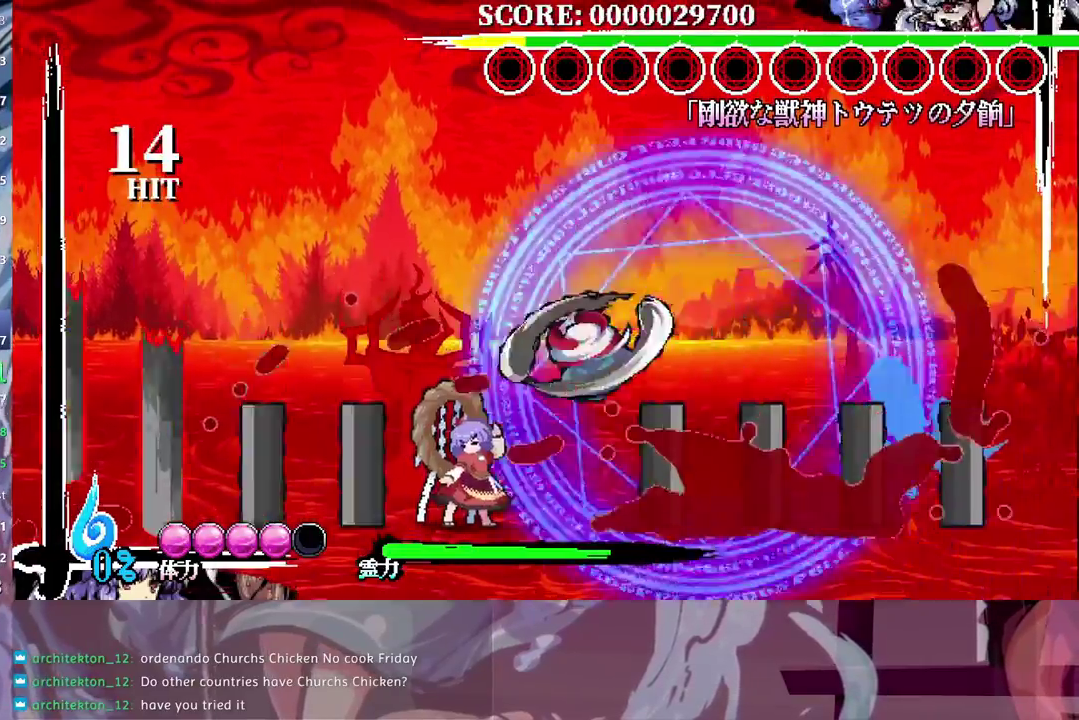
Gameplay with a controller (Xbox layout); each line is a JSON object with the inputs held at the frame after it. "events" lists button and stick changes between this image and that frame as [ms after this image, input, new state], when the widget could be followed in between. Not read: DPAD_LEFT DPAD_RIGHT HOME L2 R1 R2 R3 X left_stick.
{"buttons": ["Y", "DPAD_DOWN"], "right_stick": "center", "events": [[17, "B", "down"], [83, "B", "up"], [150, "DPAD_UP", "up"], [167, "DPAD_DOWN", "down"], [367, "Y", "down"]]}
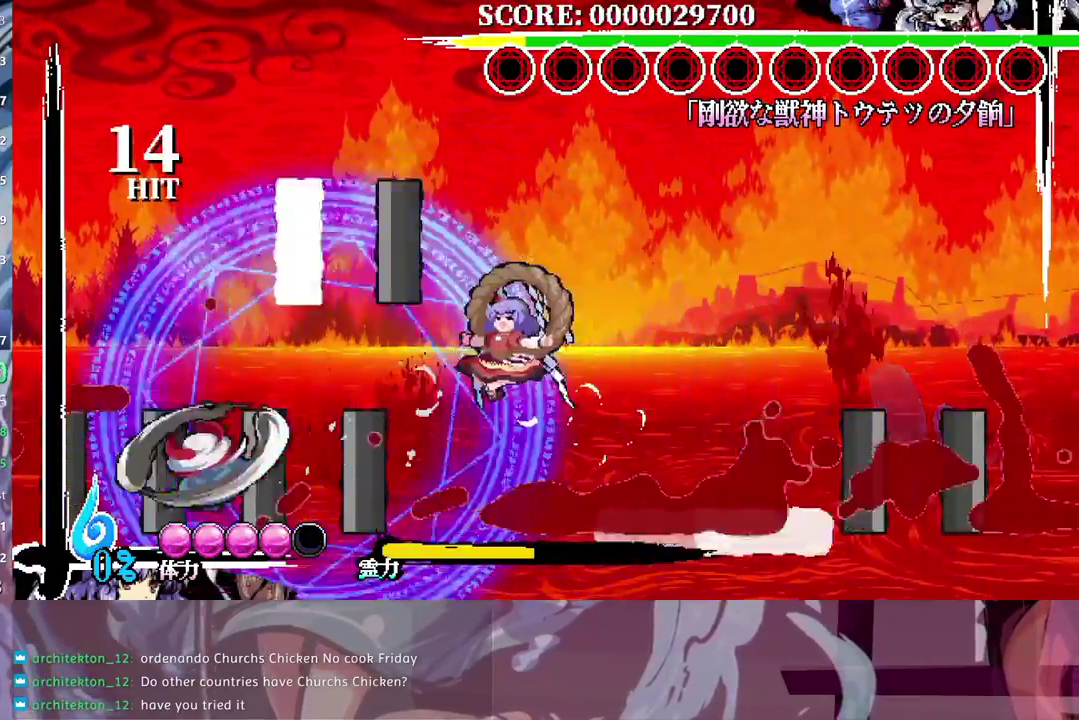
{"buttons": ["DPAD_DOWN"], "right_stick": "center", "events": [[417, "Y", "up"]]}
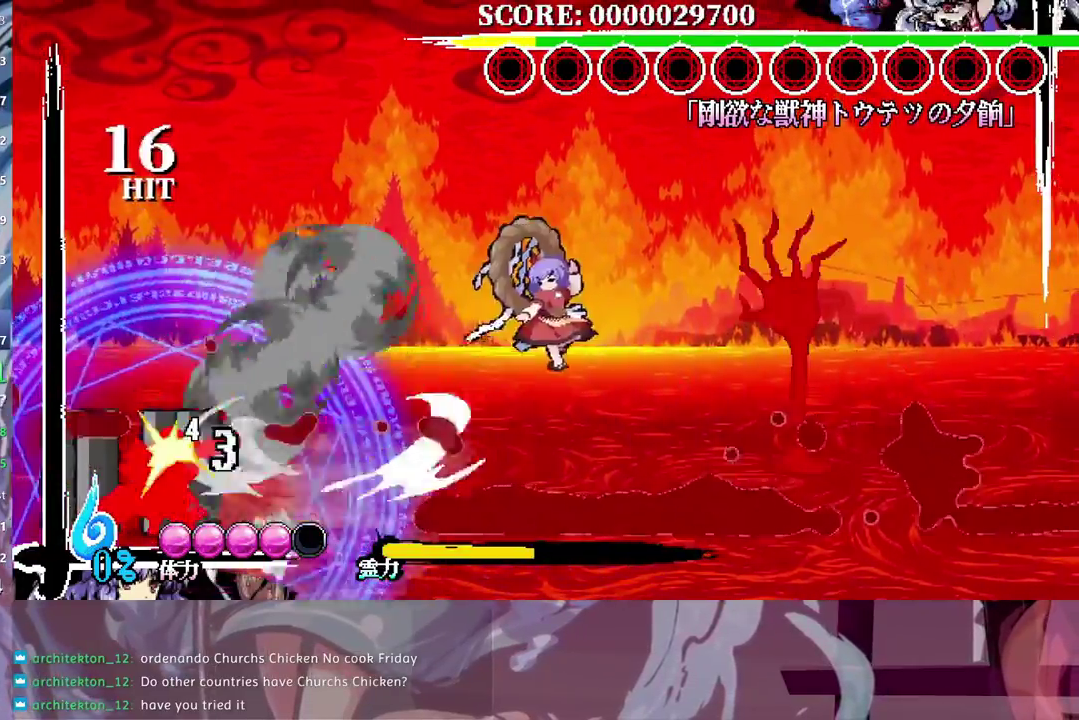
{"buttons": ["Y", "DPAD_DOWN"], "right_stick": "center", "events": [[133, "B", "down"], [217, "B", "up"], [283, "B", "down"], [333, "B", "up"], [483, "Y", "down"]]}
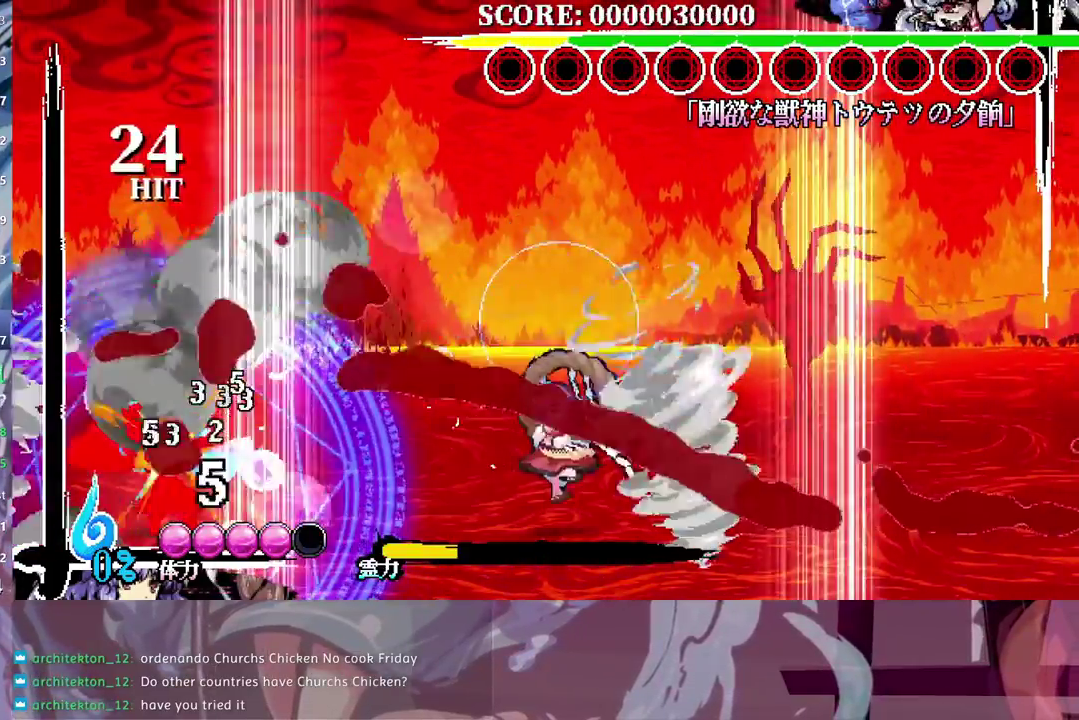
{"buttons": ["DPAD_DOWN"], "right_stick": "center", "events": [[33, "Y", "up"], [267, "DPAD_DOWN", "up"], [417, "B", "down"], [450, "DPAD_DOWN", "down"], [483, "B", "up"]]}
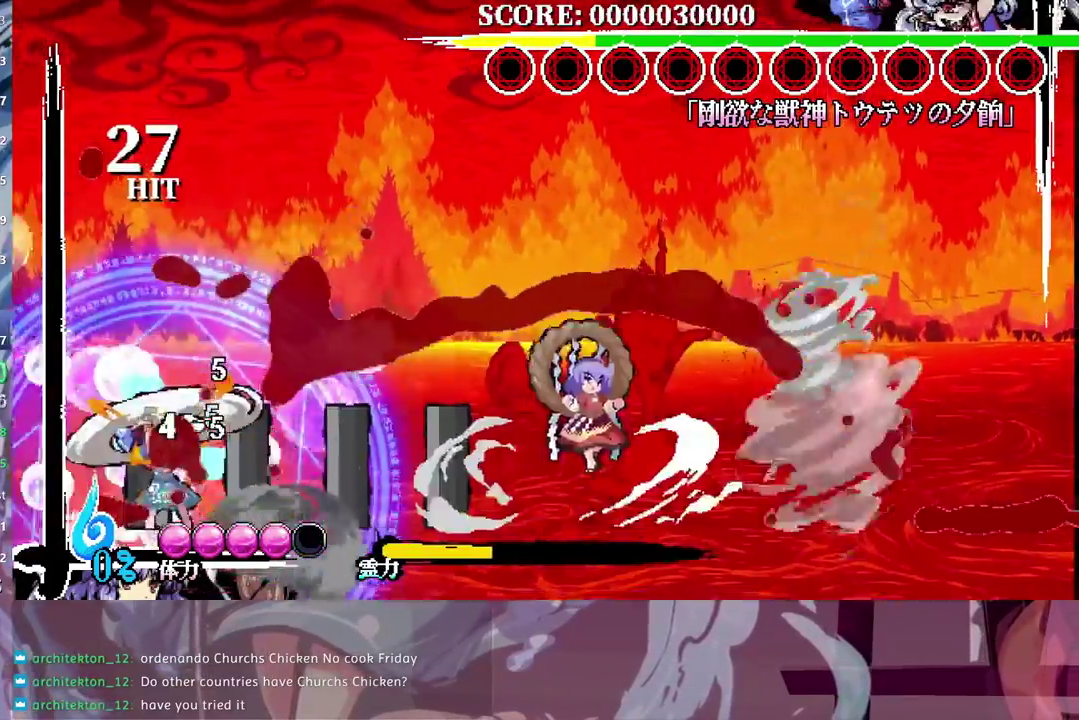
{"buttons": ["Y", "DPAD_DOWN"], "right_stick": "center", "events": [[83, "Y", "down"]]}
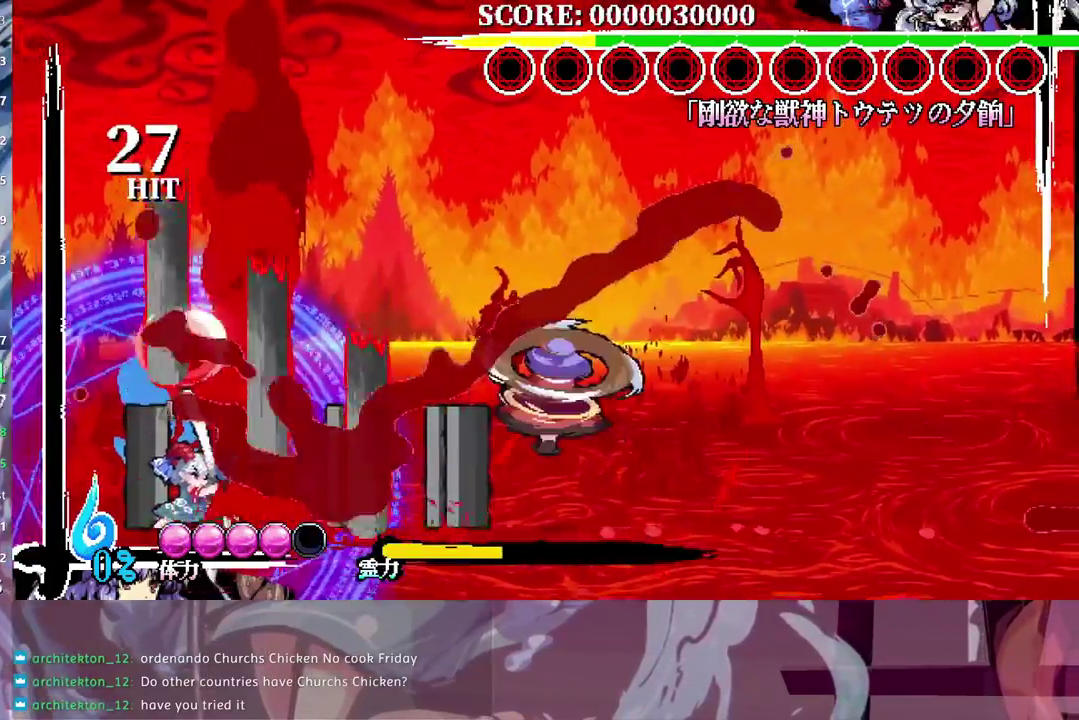
{"buttons": ["DPAD_DOWN"], "right_stick": "center", "events": [[150, "Y", "up"], [350, "B", "down"], [433, "B", "up"]]}
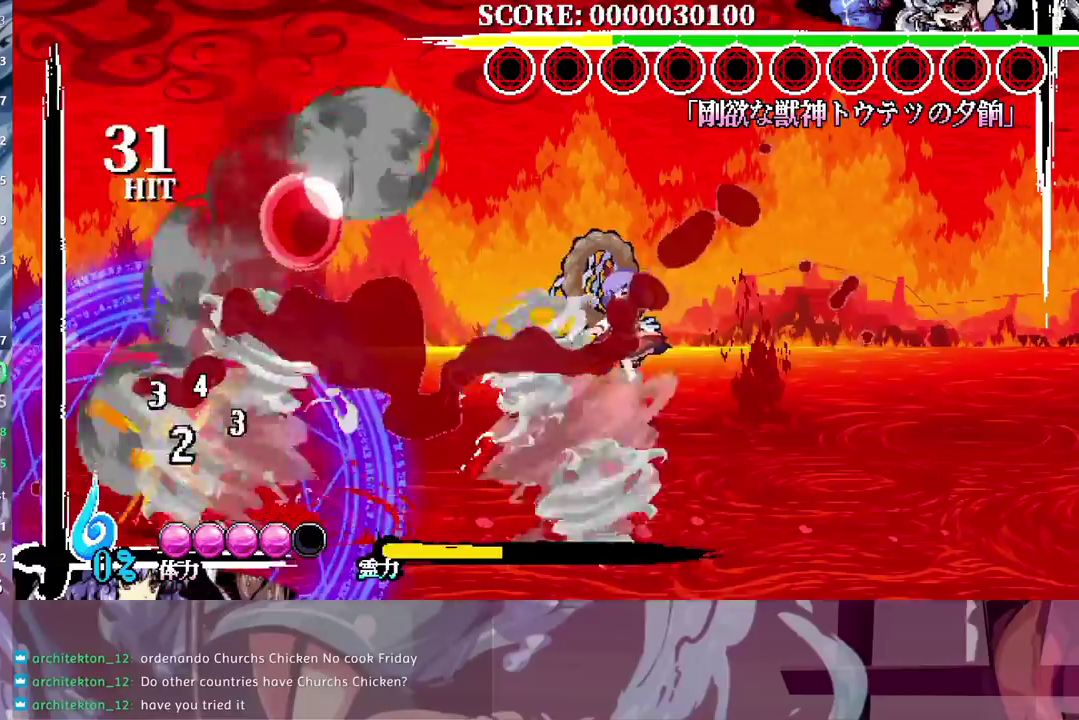
{"buttons": ["DPAD_DOWN"], "right_stick": "center", "events": [[250, "B", "down"], [333, "B", "up"]]}
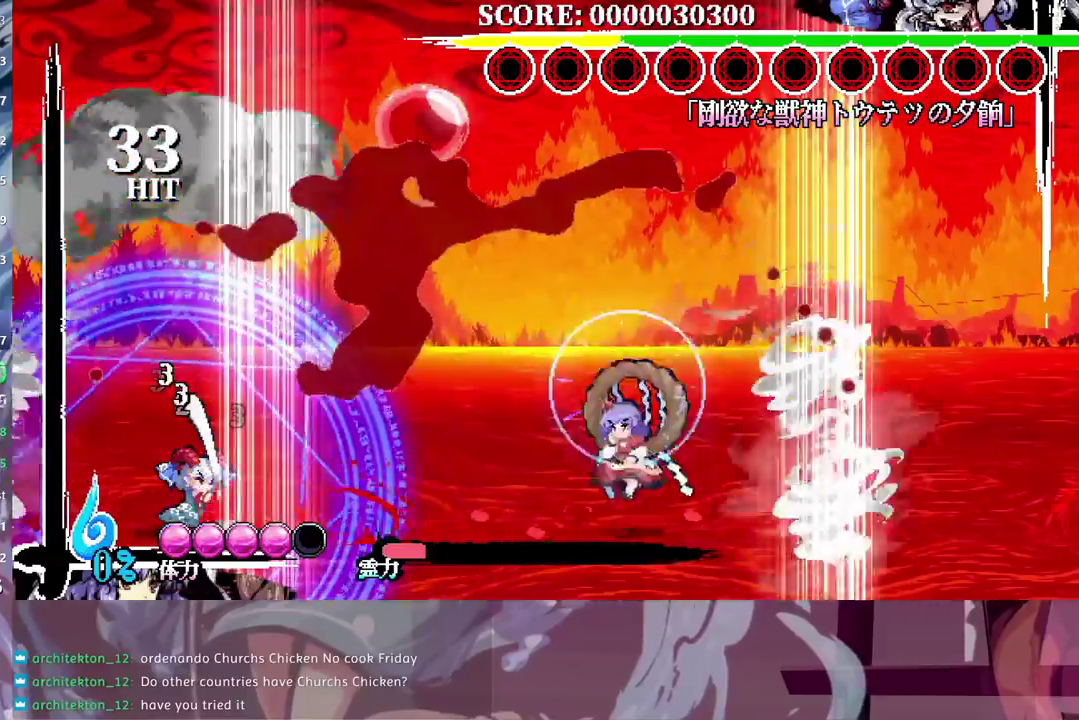
{"buttons": ["DPAD_DOWN"], "right_stick": "center", "events": []}
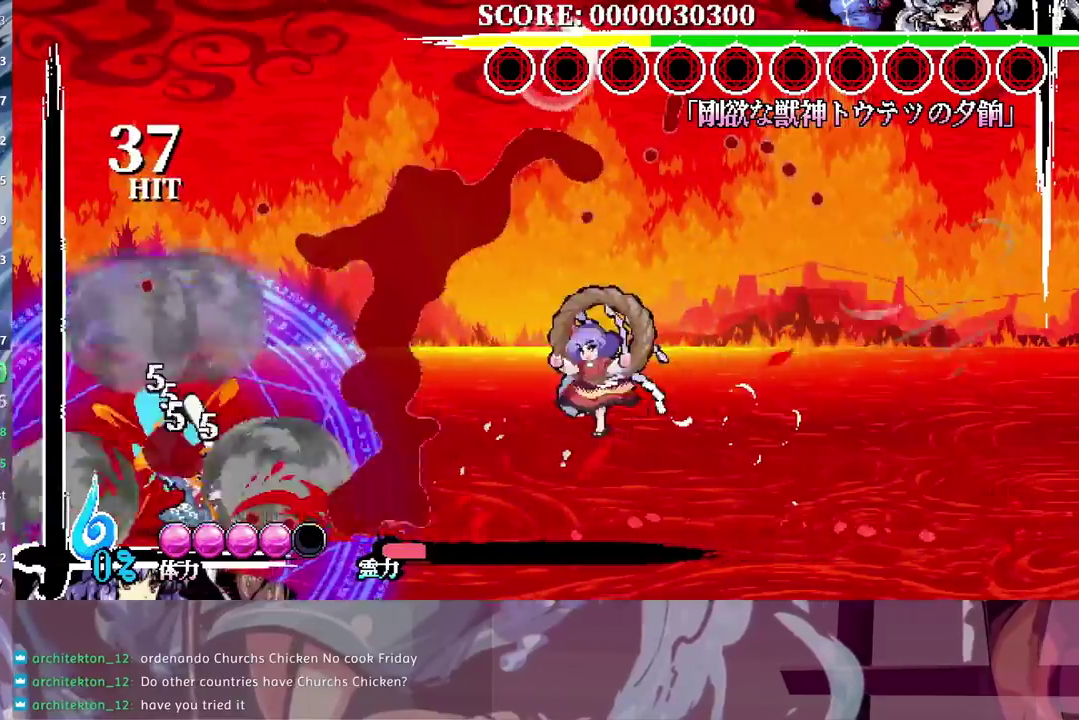
{"buttons": [], "right_stick": "center", "events": [[367, "DPAD_DOWN", "up"]]}
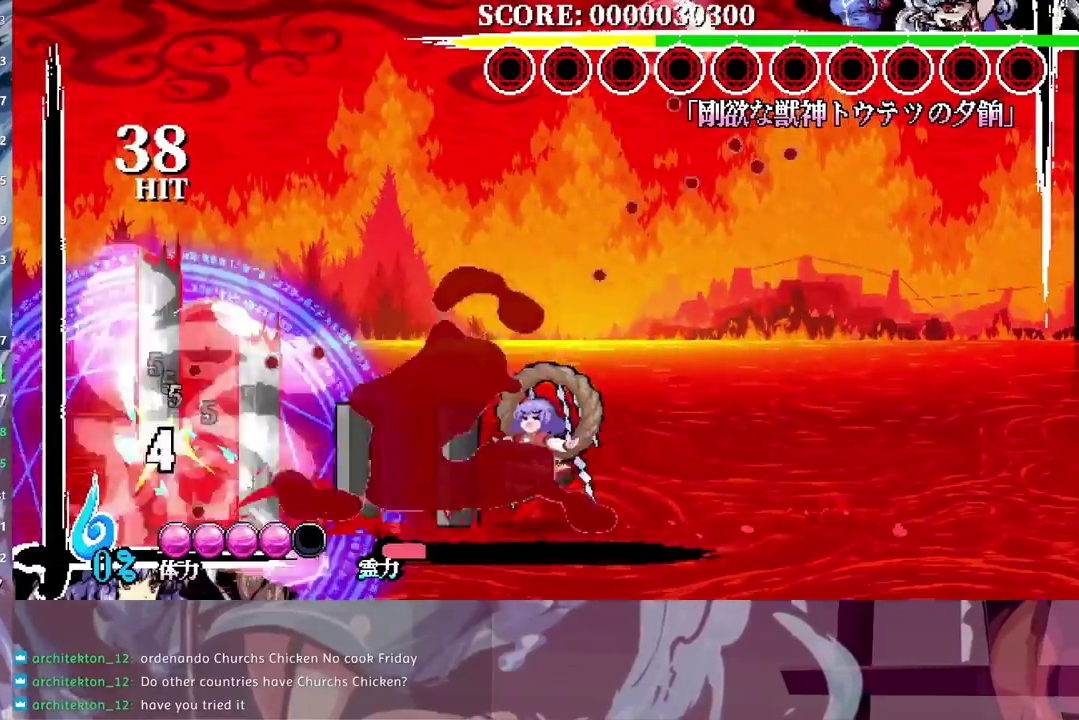
{"buttons": ["Y", "DPAD_DOWN"], "right_stick": "center", "events": [[250, "B", "down"], [300, "DPAD_DOWN", "down"], [317, "B", "up"], [417, "Y", "down"]]}
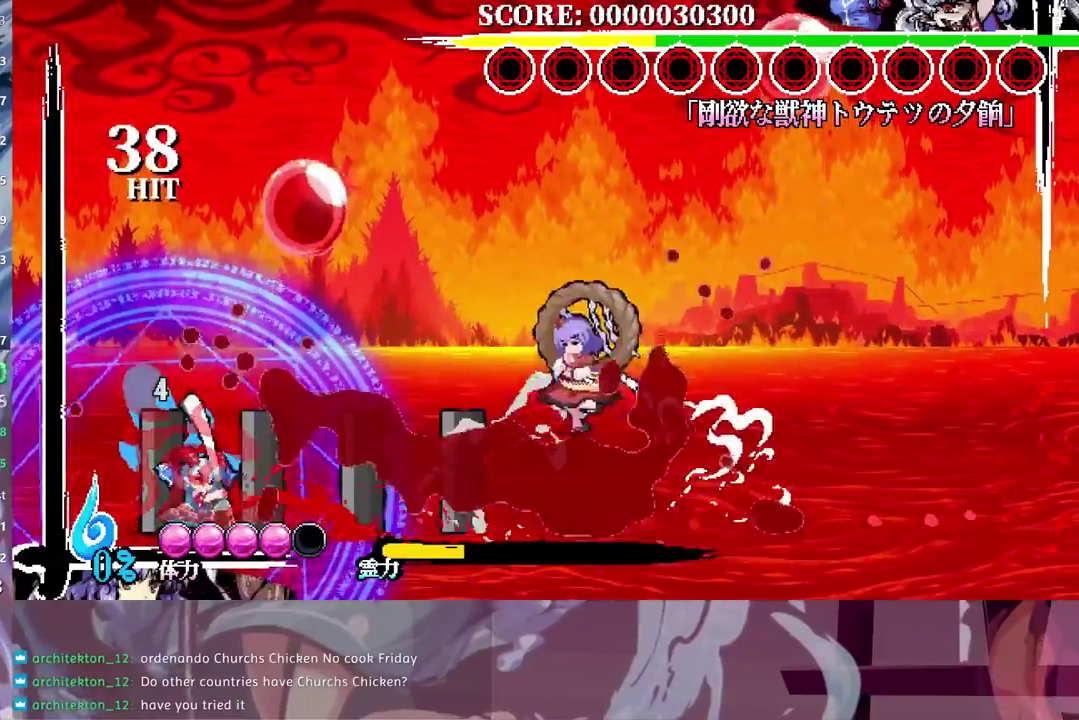
{"buttons": ["Y", "DPAD_DOWN"], "right_stick": "center", "events": []}
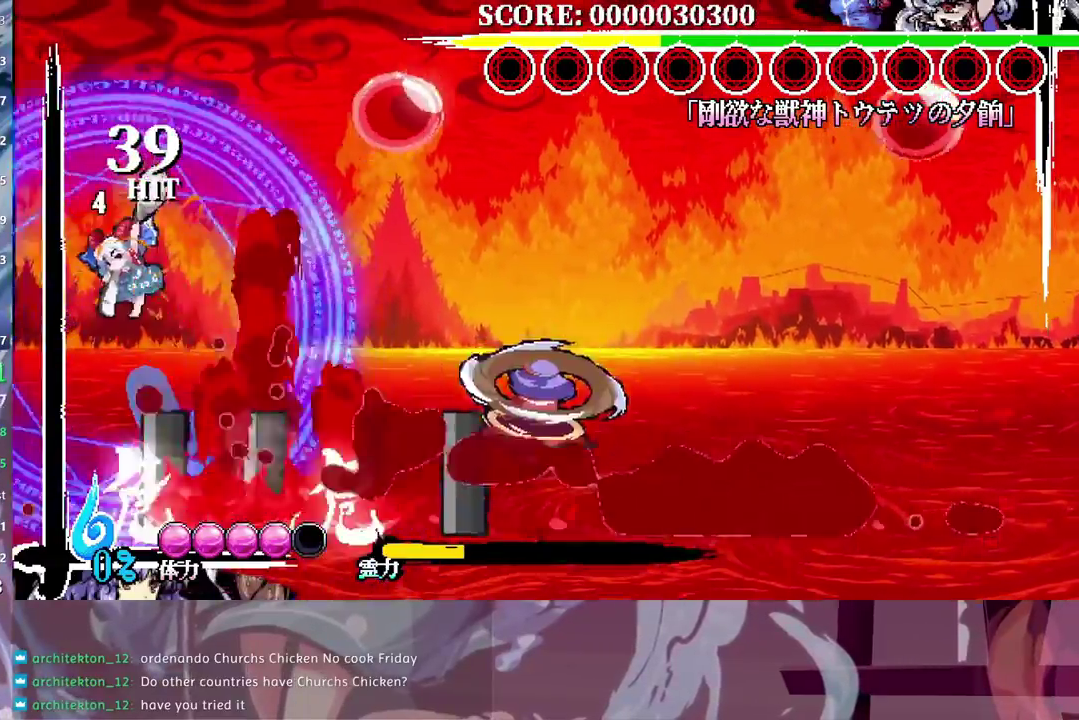
{"buttons": ["DPAD_DOWN"], "right_stick": "center", "events": [[133, "Y", "up"], [333, "B", "down"], [467, "B", "up"]]}
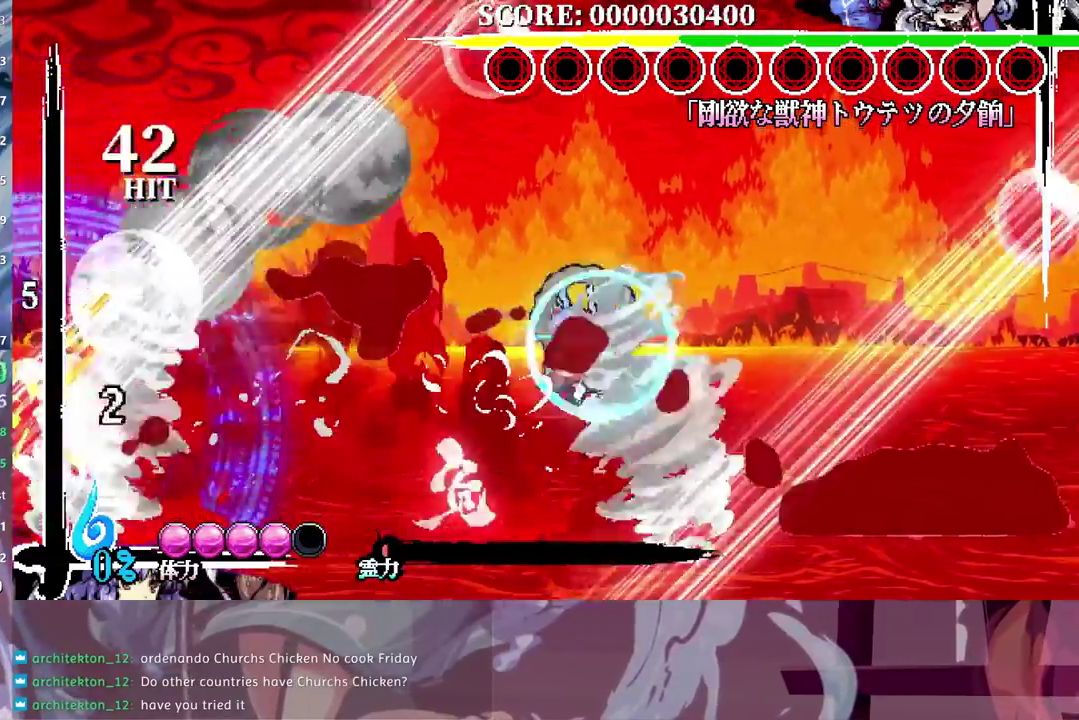
{"buttons": ["DPAD_DOWN"], "right_stick": "center", "events": [[117, "Y", "down"], [250, "Y", "up"]]}
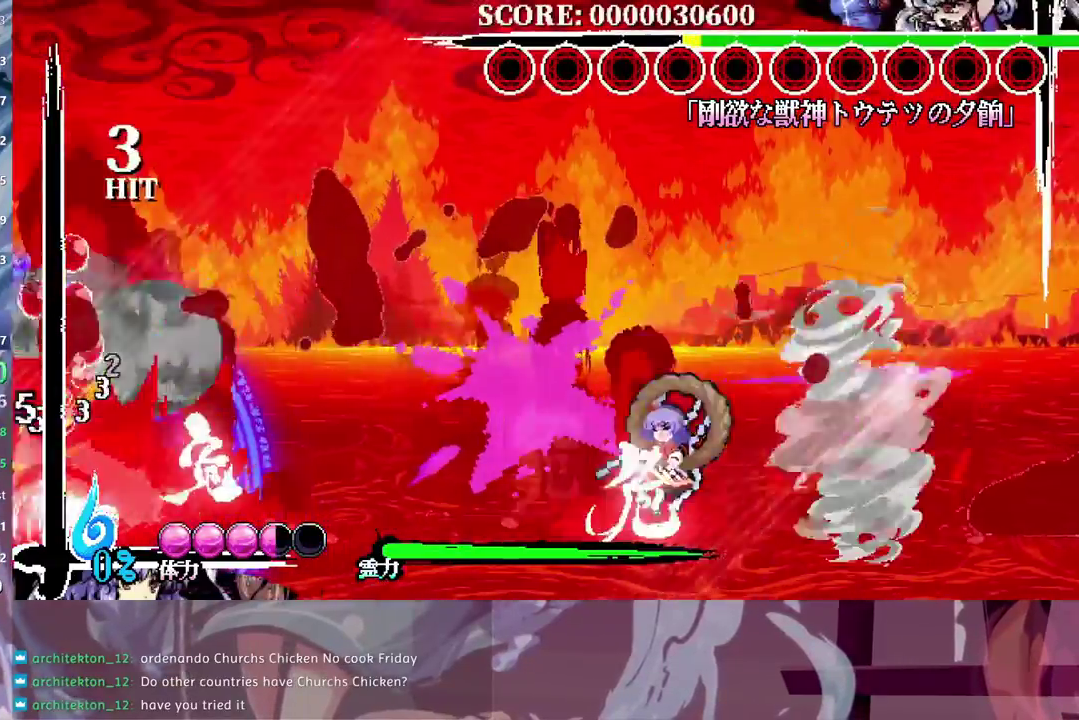
{"buttons": ["DPAD_DOWN"], "right_stick": "center", "events": [[100, "B", "down"], [183, "B", "up"], [317, "Y", "down"], [417, "Y", "up"]]}
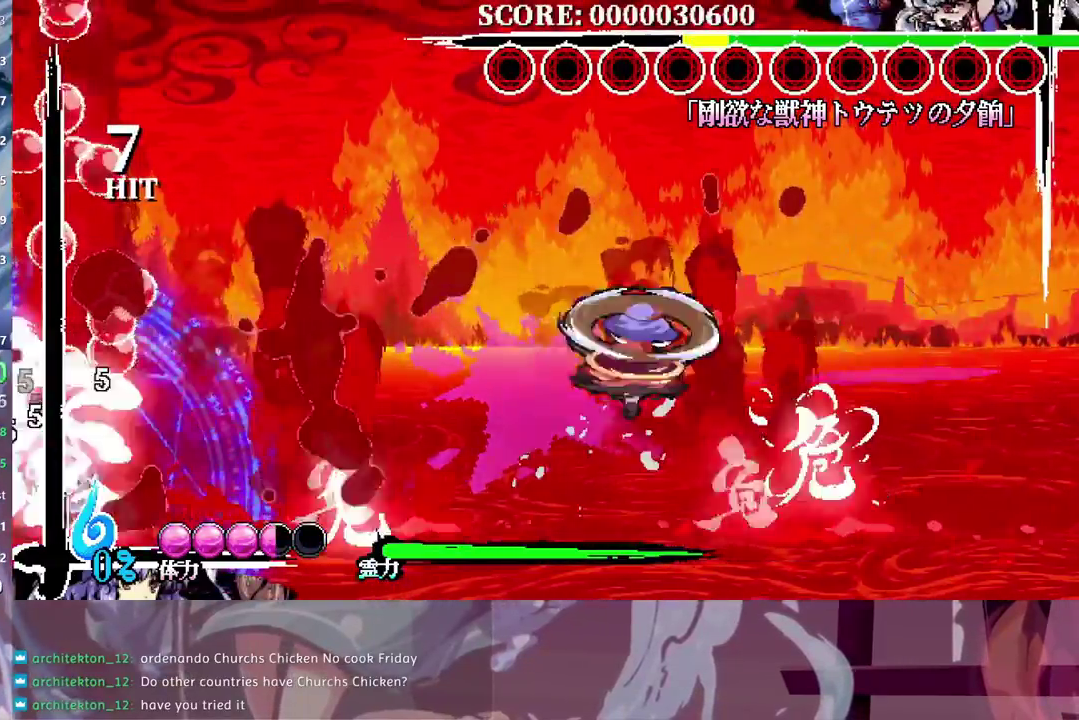
{"buttons": ["DPAD_DOWN"], "right_stick": "center", "events": []}
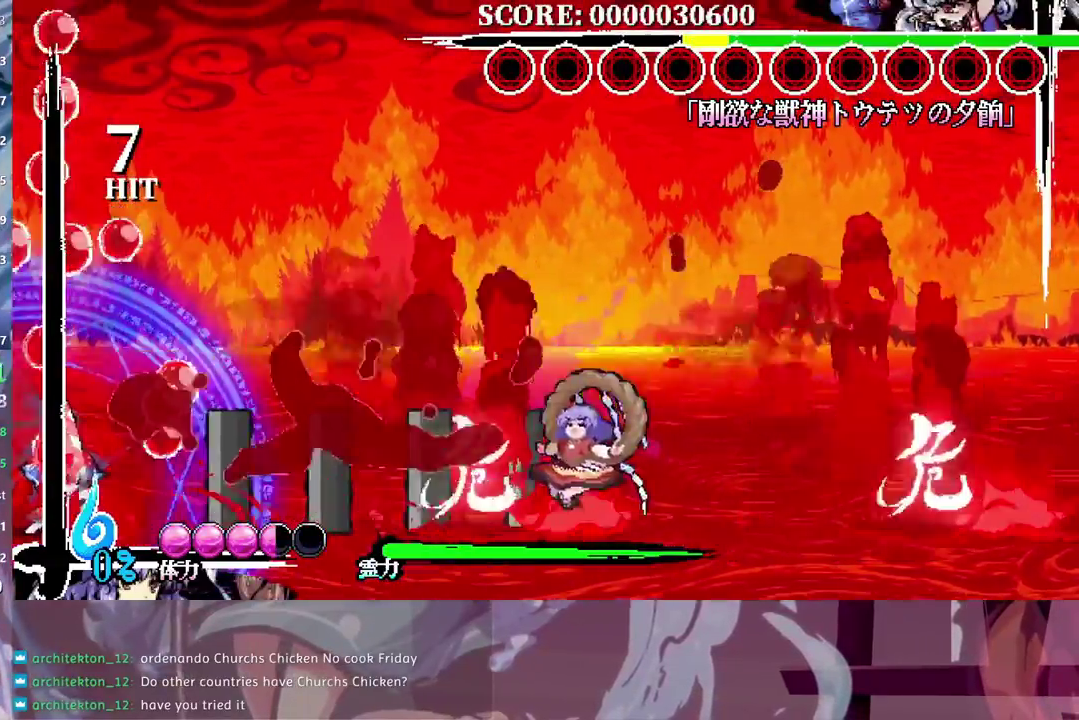
{"buttons": ["Y", "DPAD_DOWN"], "right_stick": "center", "events": [[100, "B", "down"], [183, "B", "up"], [300, "Y", "down"]]}
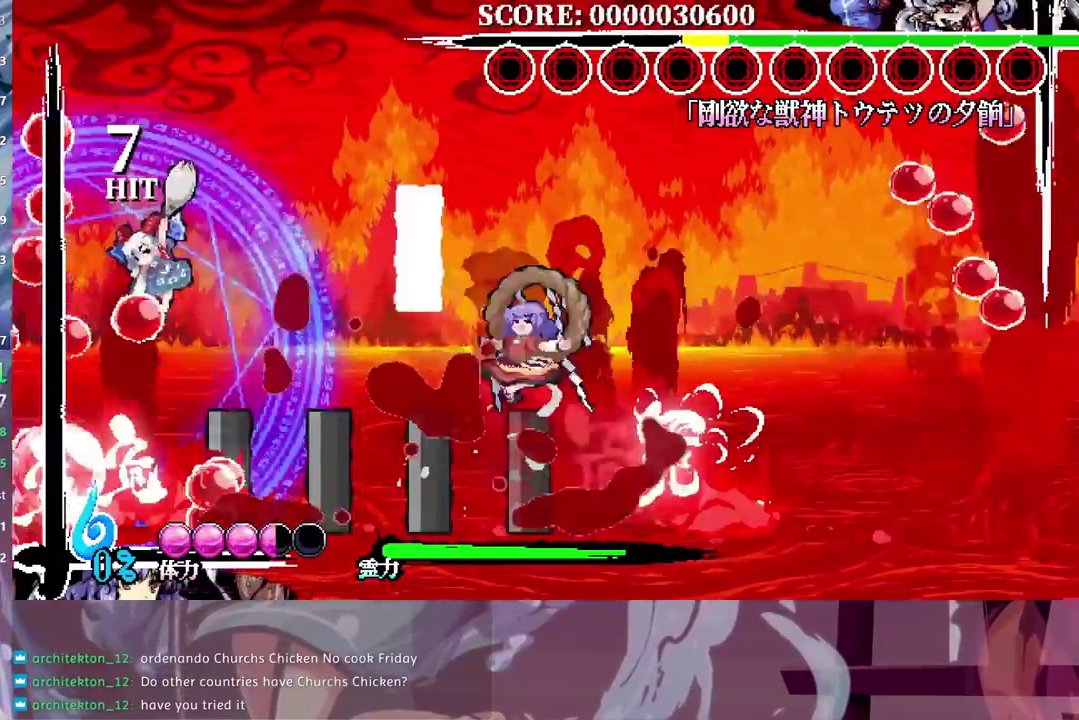
{"buttons": ["DPAD_DOWN"], "right_stick": "center", "events": [[483, "Y", "up"]]}
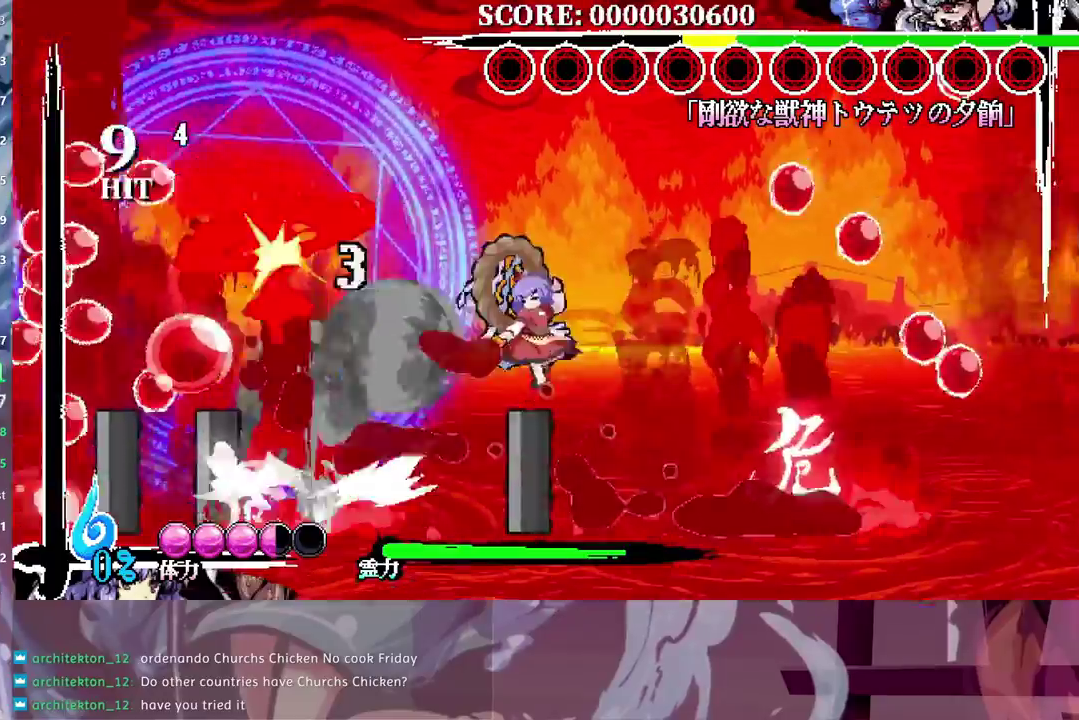
{"buttons": ["DPAD_DOWN"], "right_stick": "center", "events": [[100, "B", "down"], [183, "B", "up"], [233, "B", "down"], [333, "B", "up"]]}
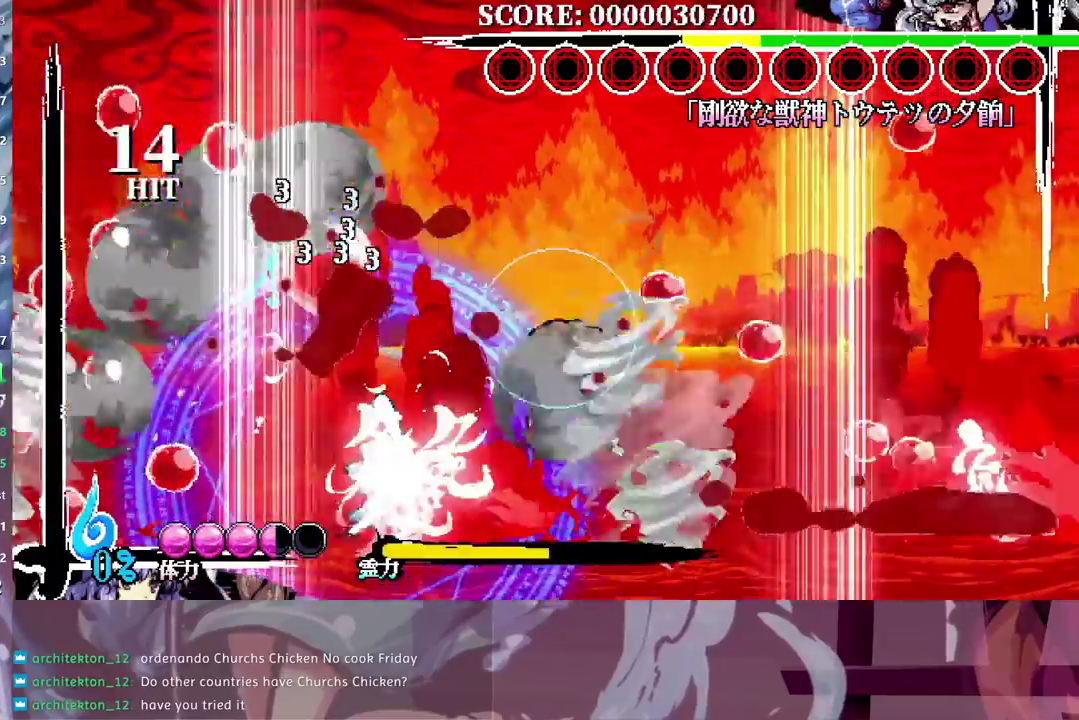
{"buttons": ["Y", "DPAD_DOWN"], "right_stick": "center", "events": [[250, "Y", "down"], [300, "Y", "up"], [383, "Y", "down"], [450, "Y", "up"], [500, "Y", "down"]]}
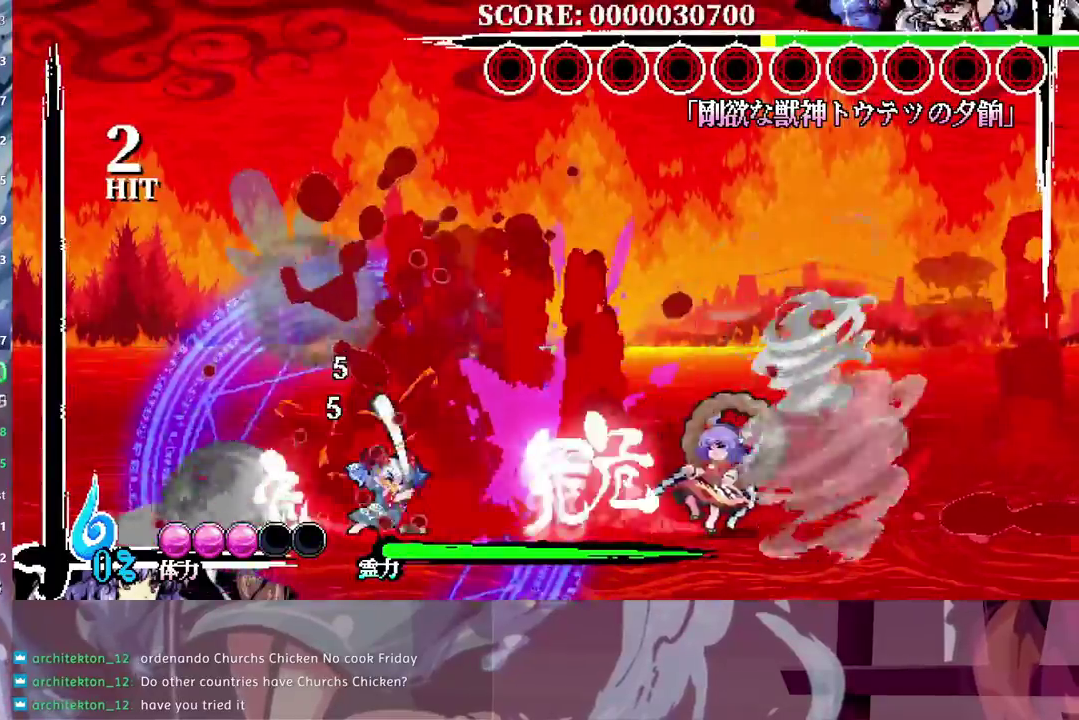
{"buttons": ["DPAD_DOWN"], "right_stick": "center", "events": [[100, "Y", "up"]]}
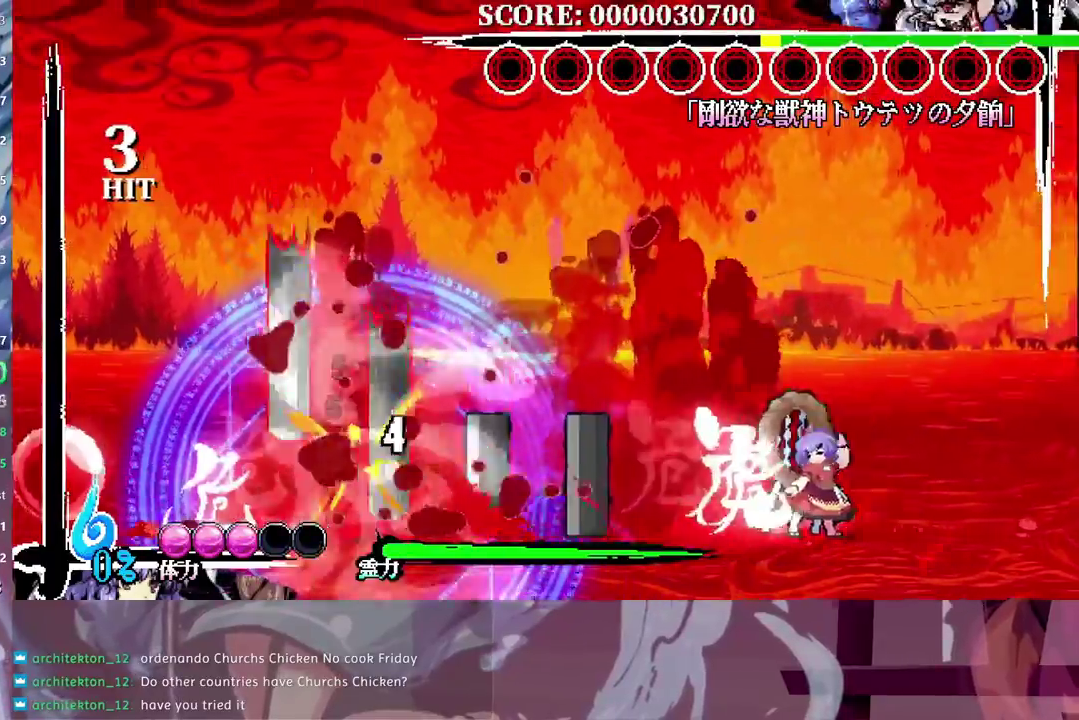
{"buttons": ["Y", "DPAD_DOWN"], "right_stick": "center", "events": [[17, "B", "down"], [117, "B", "up"], [233, "Y", "down"]]}
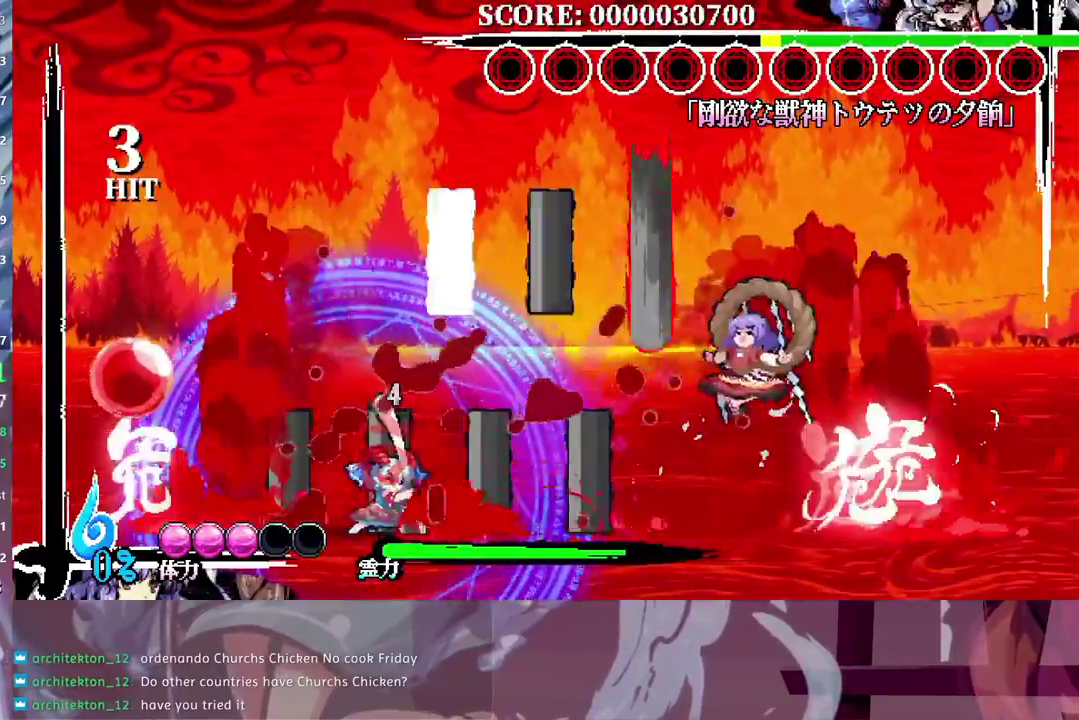
{"buttons": ["DPAD_DOWN"], "right_stick": "center", "events": [[467, "Y", "up"]]}
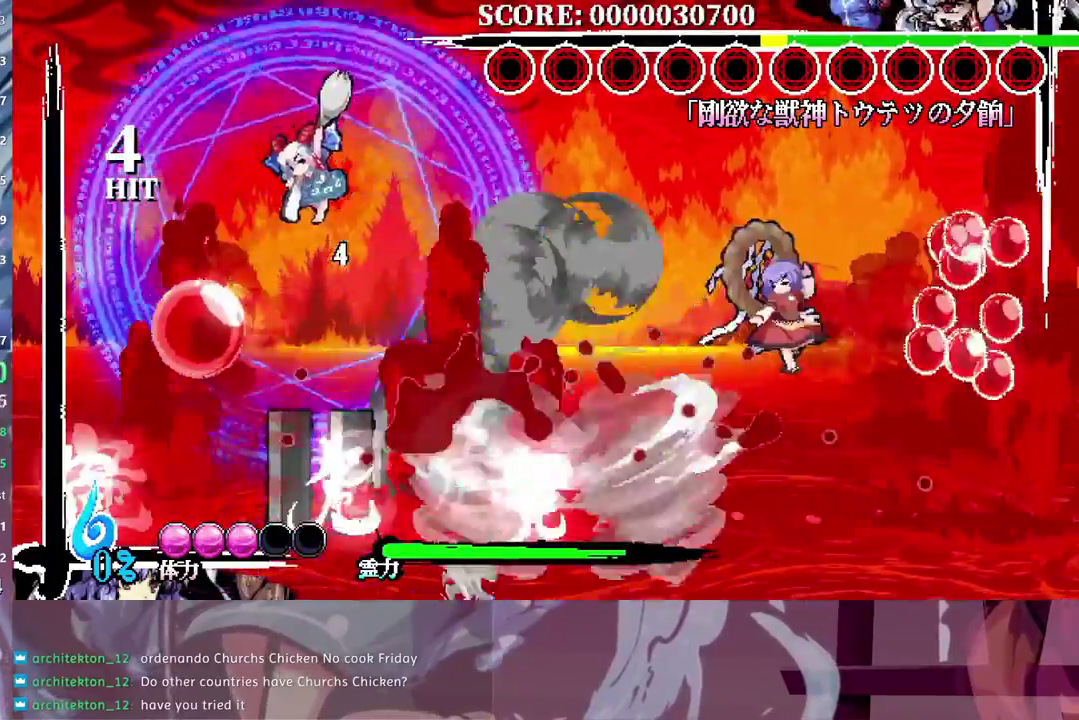
{"buttons": ["DPAD_DOWN"], "right_stick": "center", "events": [[267, "B", "down"], [417, "B", "up"]]}